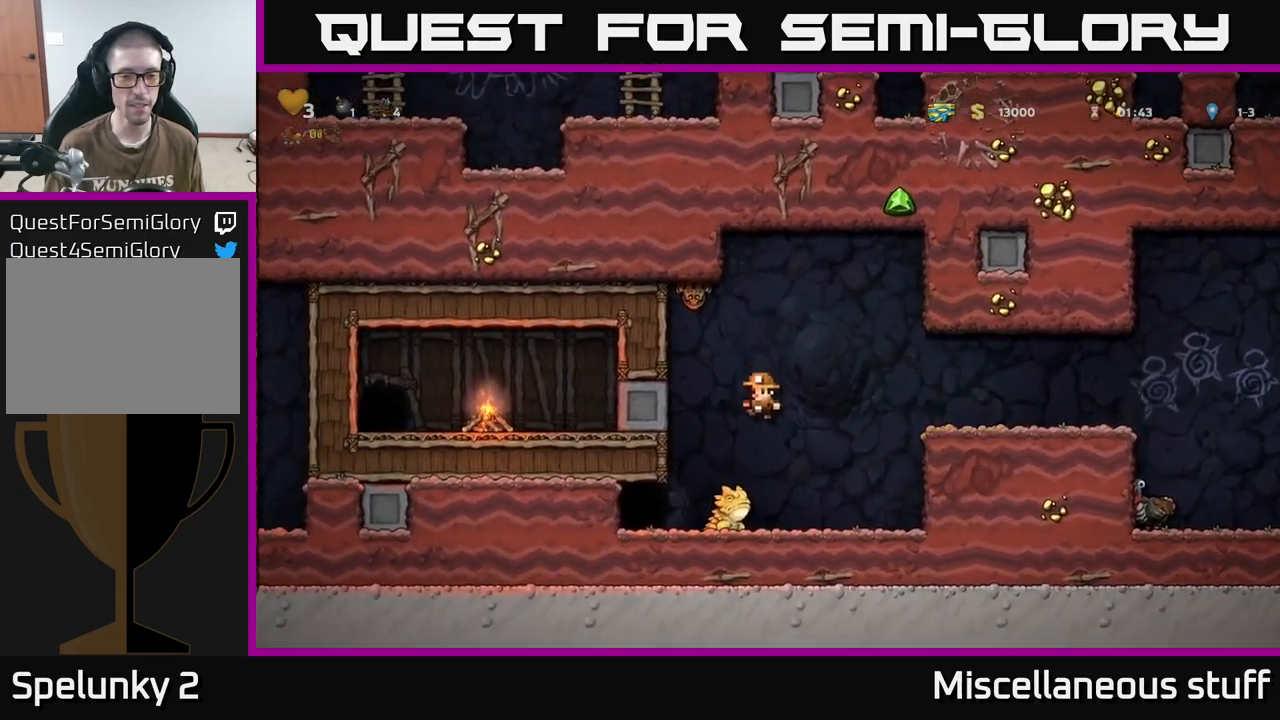
Gameplay with a controller (Xbox layout); each line is a JSON object with the inputs held at the frame after it. "events" lists button and stick changes between this image and that frame as [ms after this image, input, new state], when the widget could be followed in between. Not read: left_stick right_stick.
{"buttons": ["DPAD_RIGHT"], "events": [[350, "X", "down"], [450, "DPAD_RIGHT", "down"], [467, "A", "up"], [467, "X", "up"]]}
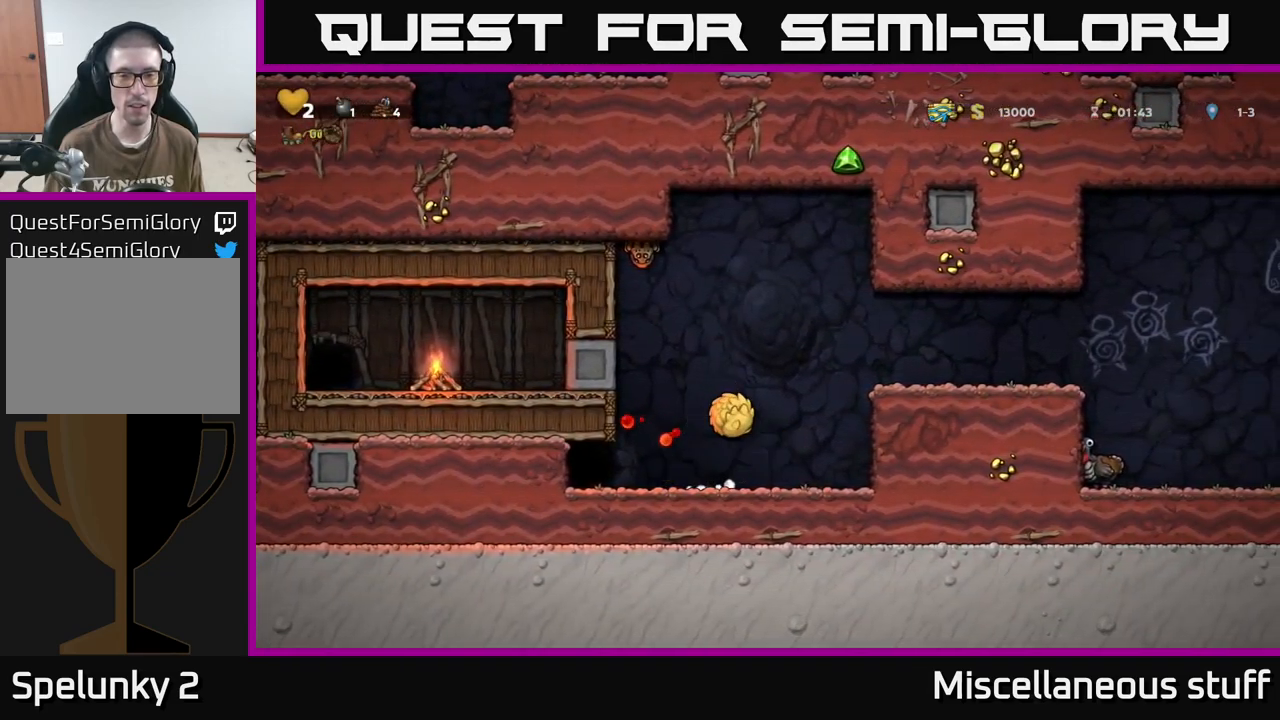
{"buttons": ["A"], "events": [[67, "DPAD_RIGHT", "up"], [150, "X", "down"], [167, "A", "down"], [283, "X", "up"]]}
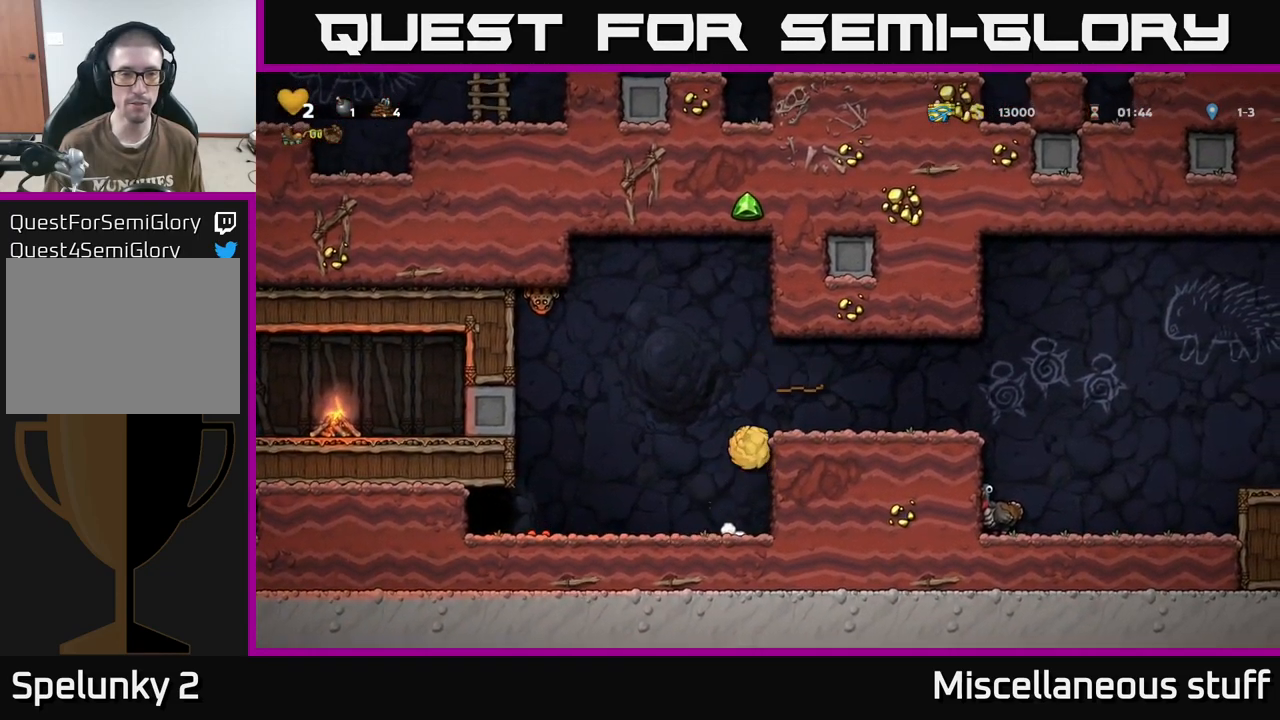
{"buttons": [], "events": [[150, "A", "up"], [383, "X", "down"], [450, "X", "up"]]}
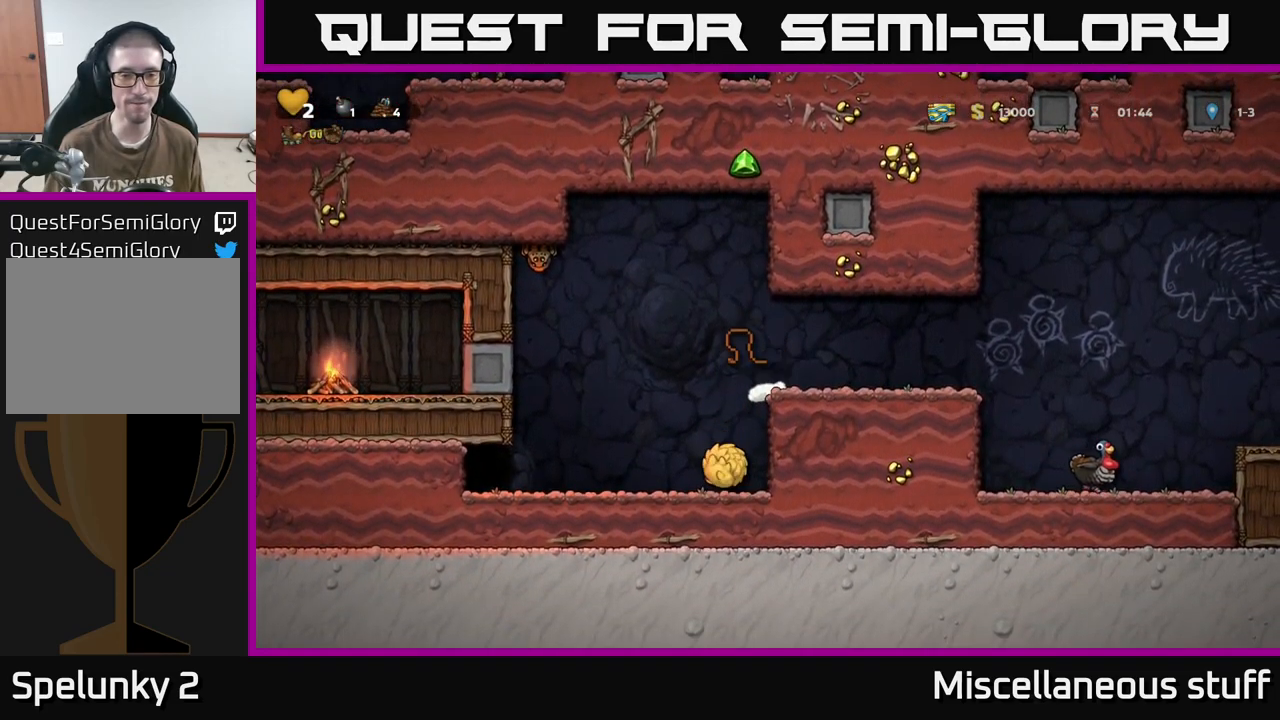
{"buttons": ["A", "X"], "events": [[183, "DPAD_LEFT", "down"], [317, "DPAD_LEFT", "up"], [367, "A", "down"], [367, "DPAD_RIGHT", "down"], [467, "X", "down"], [500, "DPAD_RIGHT", "up"]]}
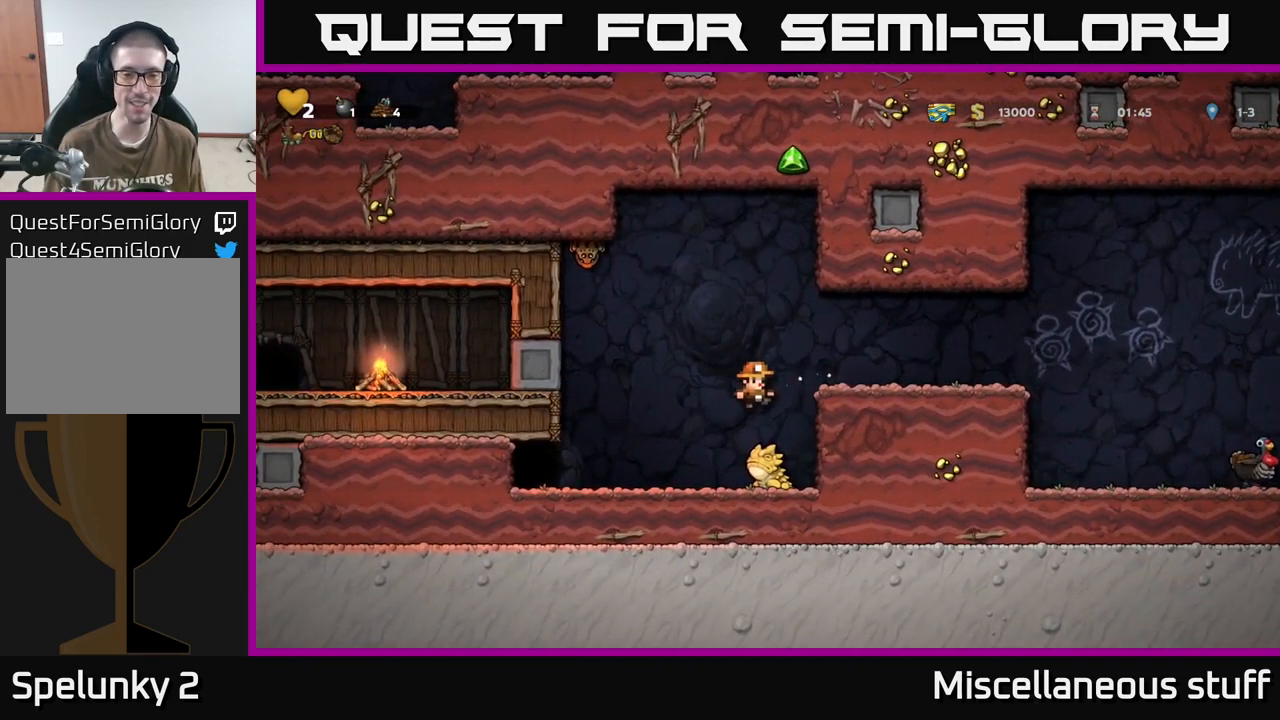
{"buttons": ["A", "X"], "events": [[33, "DPAD_LEFT", "down"], [83, "X", "up"], [150, "DPAD_LEFT", "up"], [150, "DPAD_RIGHT", "down"], [167, "X", "down"], [267, "DPAD_RIGHT", "up"], [317, "DPAD_LEFT", "down"], [333, "X", "up"], [433, "DPAD_LEFT", "up"], [433, "X", "down"]]}
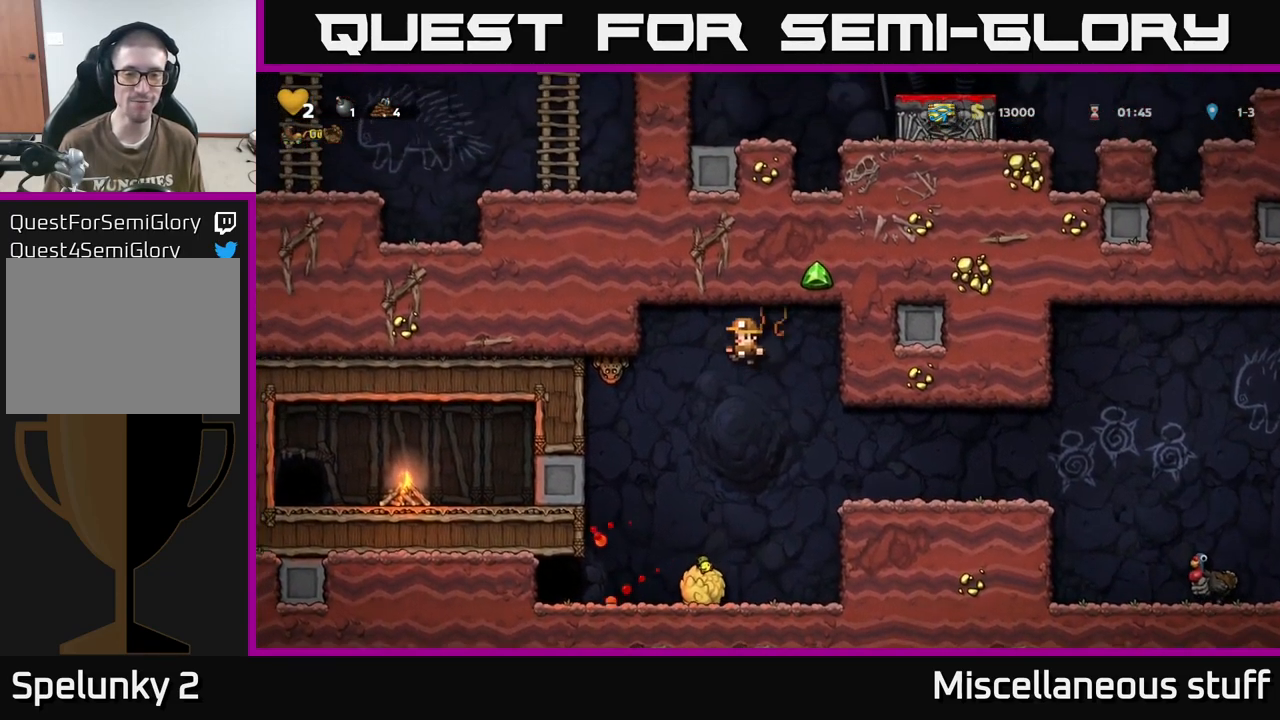
{"buttons": ["DPAD_RIGHT"], "events": [[33, "DPAD_LEFT", "down"], [50, "X", "up"], [133, "X", "down"], [150, "DPAD_LEFT", "up"], [267, "X", "up"], [300, "A", "up"], [384, "DPAD_RIGHT", "down"]]}
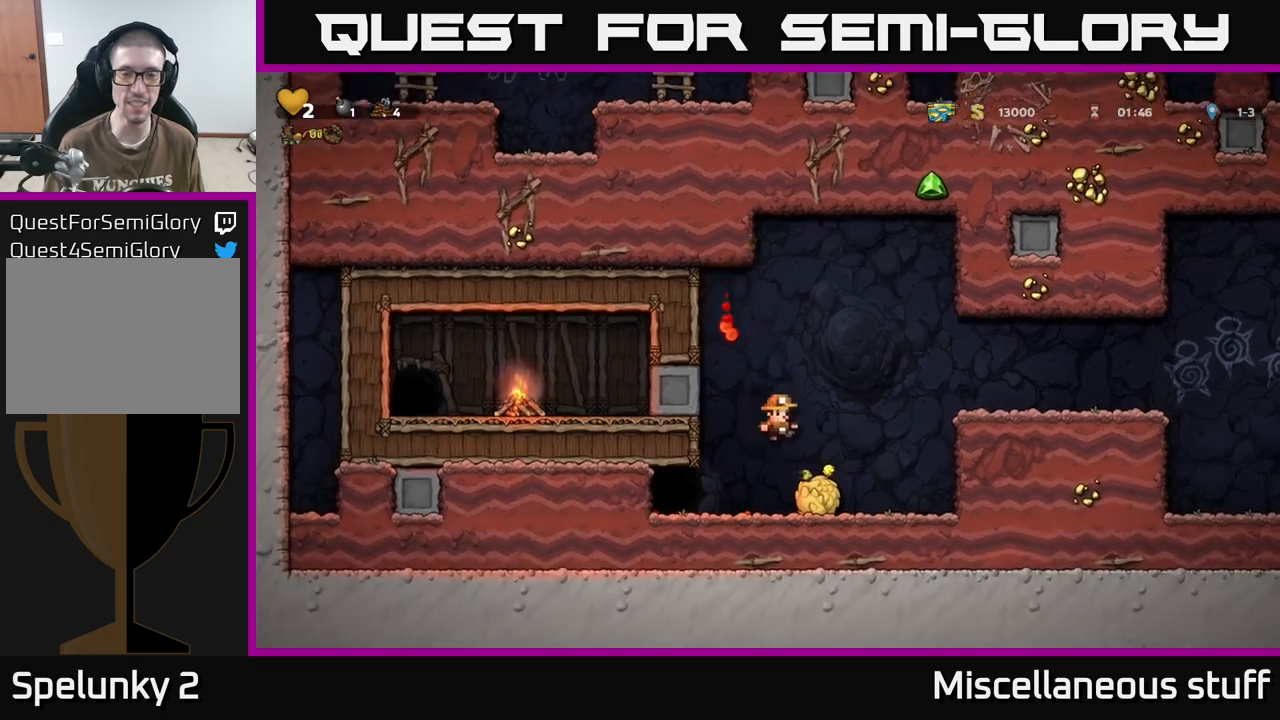
{"buttons": ["X", "DPAD_DOWN"], "events": [[17, "DPAD_RIGHT", "up"], [350, "DPAD_LEFT", "down"], [434, "DPAD_DOWN", "down"], [450, "DPAD_LEFT", "up"], [467, "X", "down"]]}
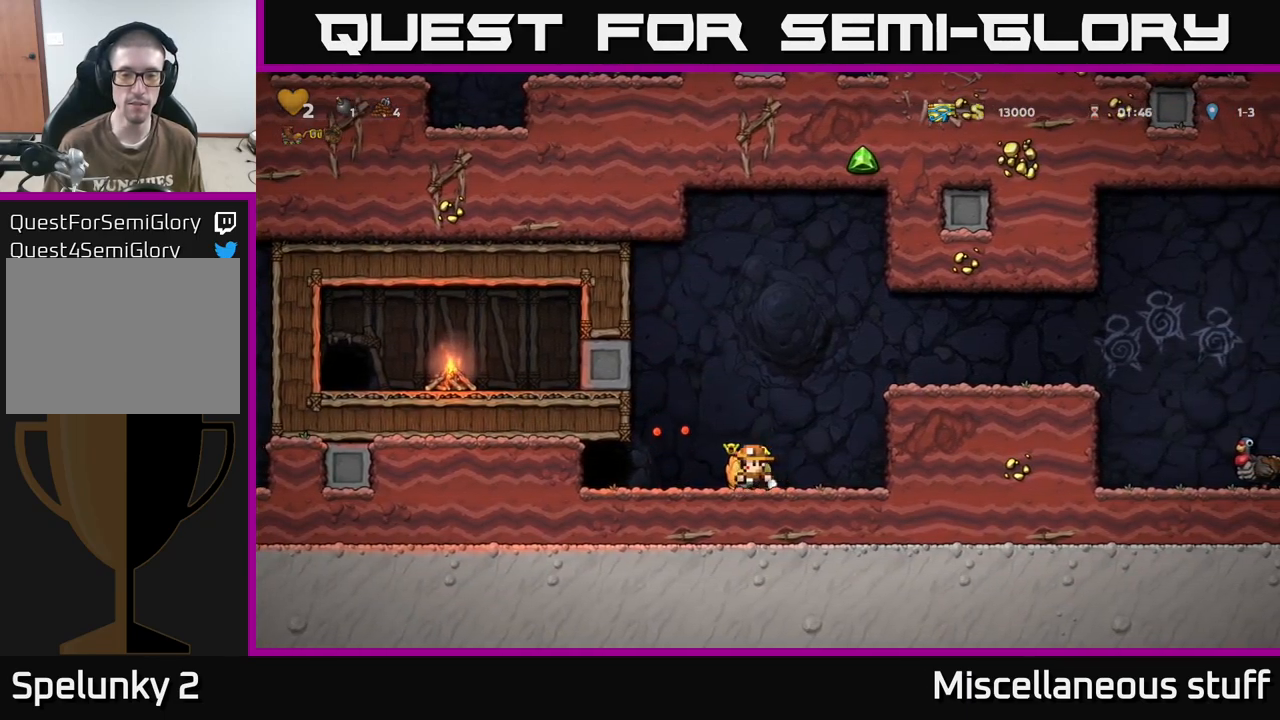
{"buttons": [], "events": [[17, "DPAD_RIGHT", "down"], [67, "DPAD_DOWN", "up"], [84, "X", "up"], [117, "A", "down"], [300, "X", "down"], [434, "X", "up"], [467, "DPAD_RIGHT", "up"], [500, "A", "up"]]}
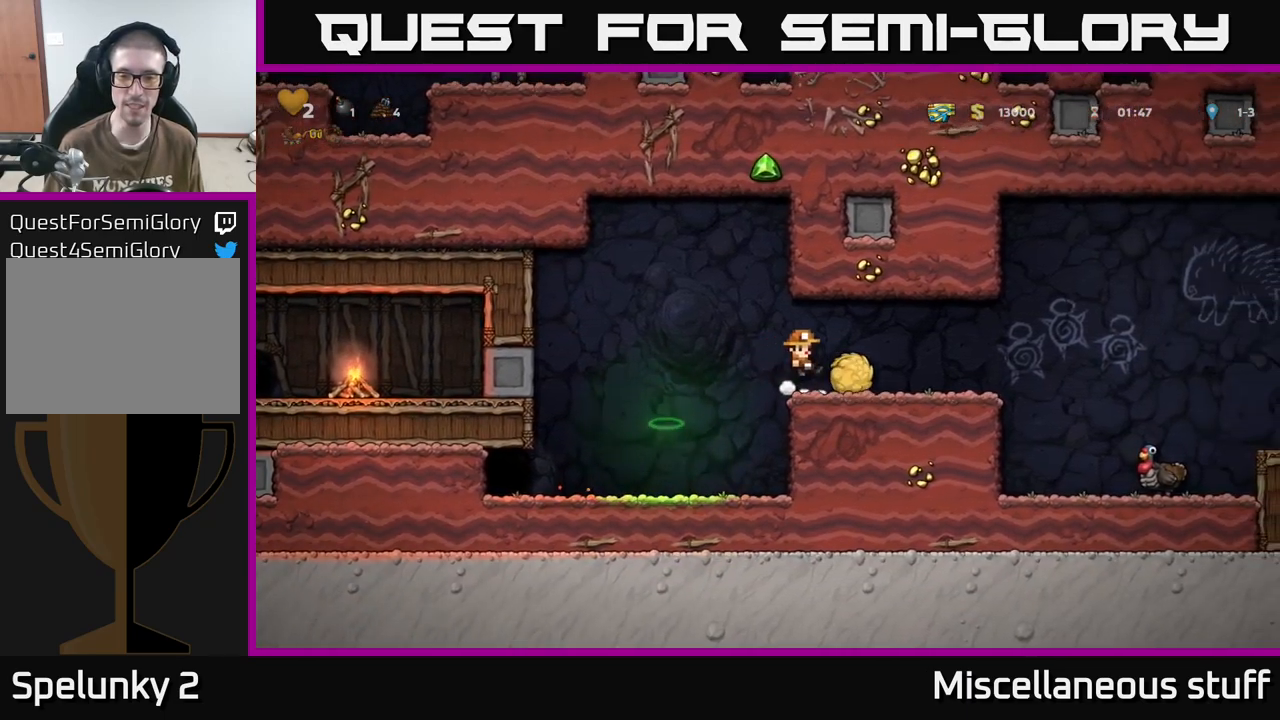
{"buttons": [], "events": []}
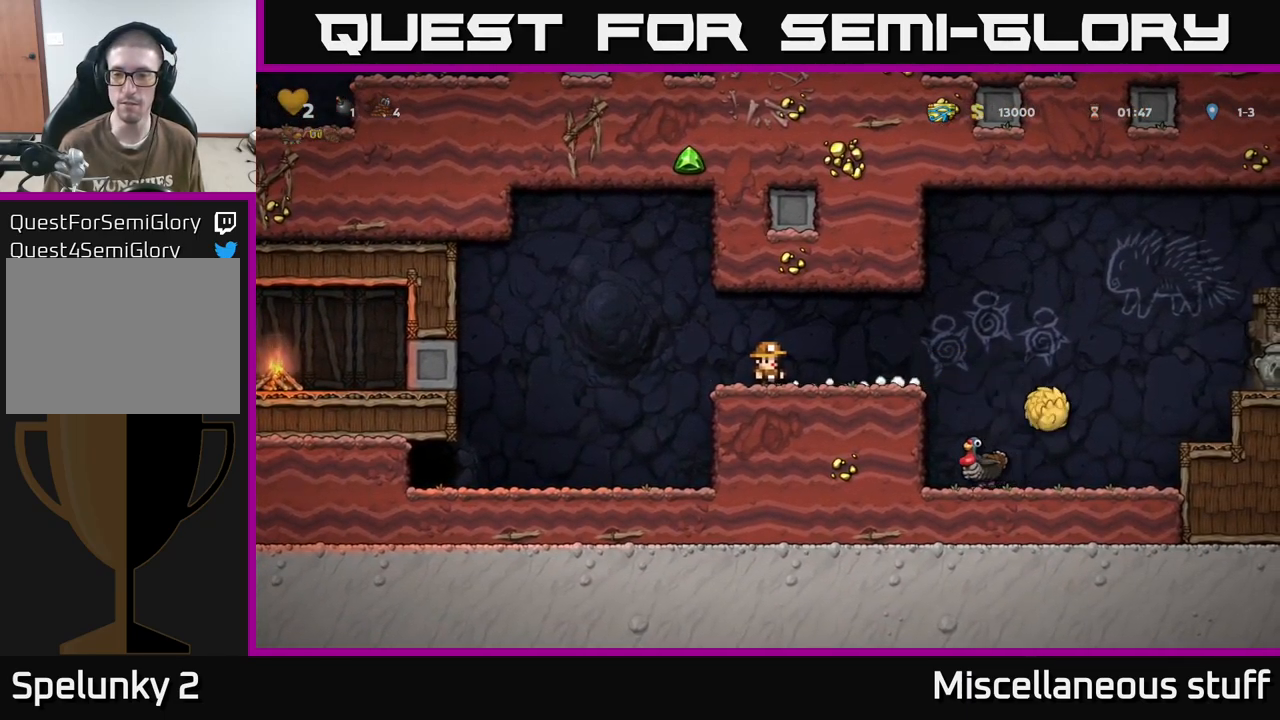
{"buttons": [], "events": []}
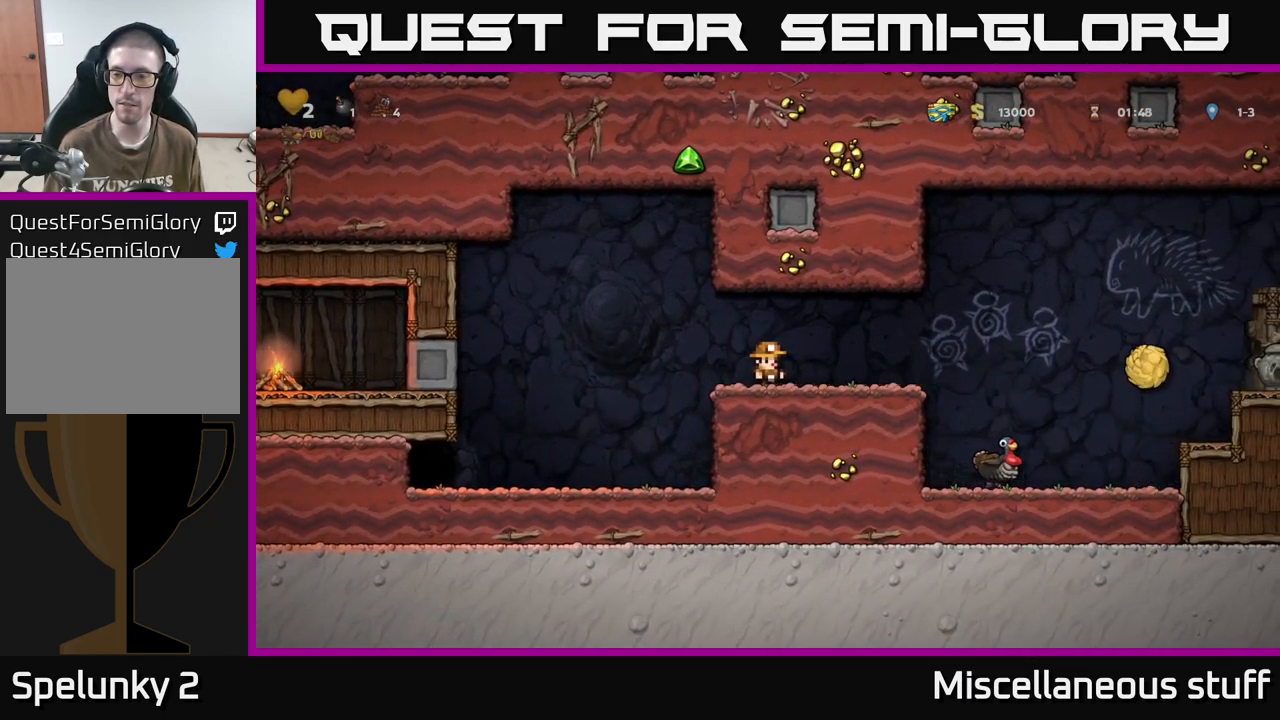
{"buttons": [], "events": []}
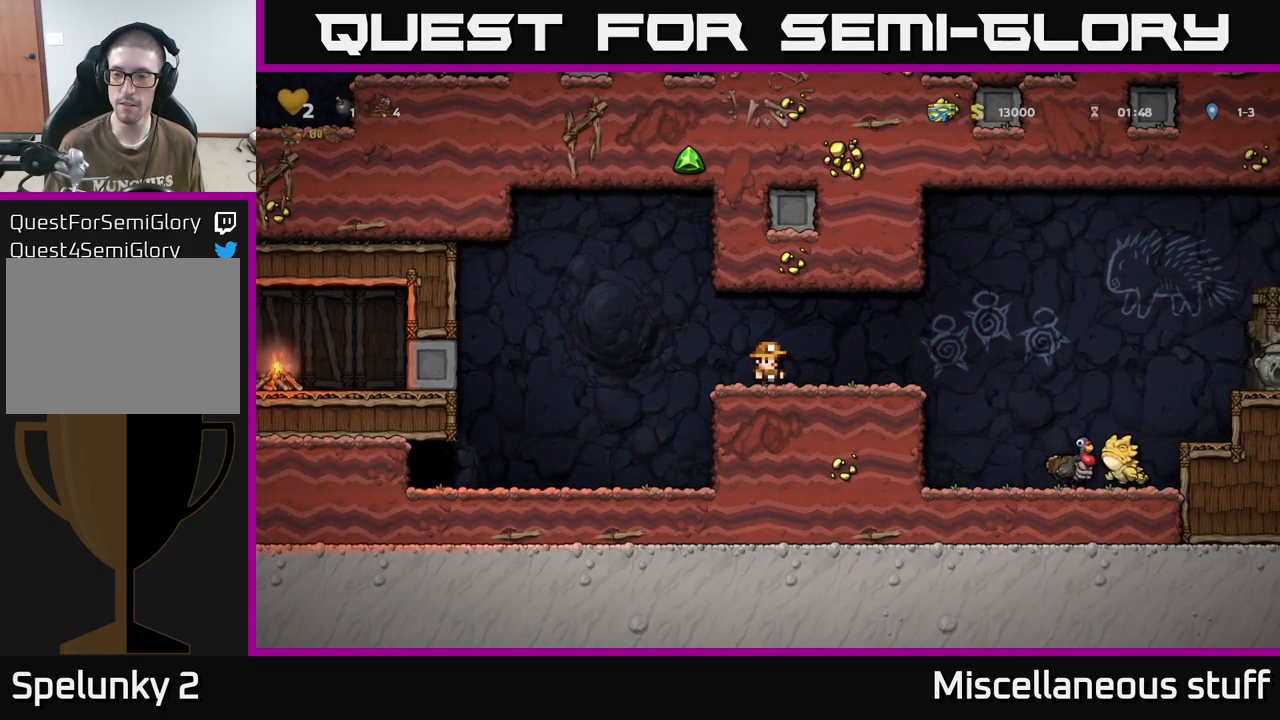
{"buttons": ["DPAD_RIGHT"], "events": [[150, "DPAD_RIGHT", "down"]]}
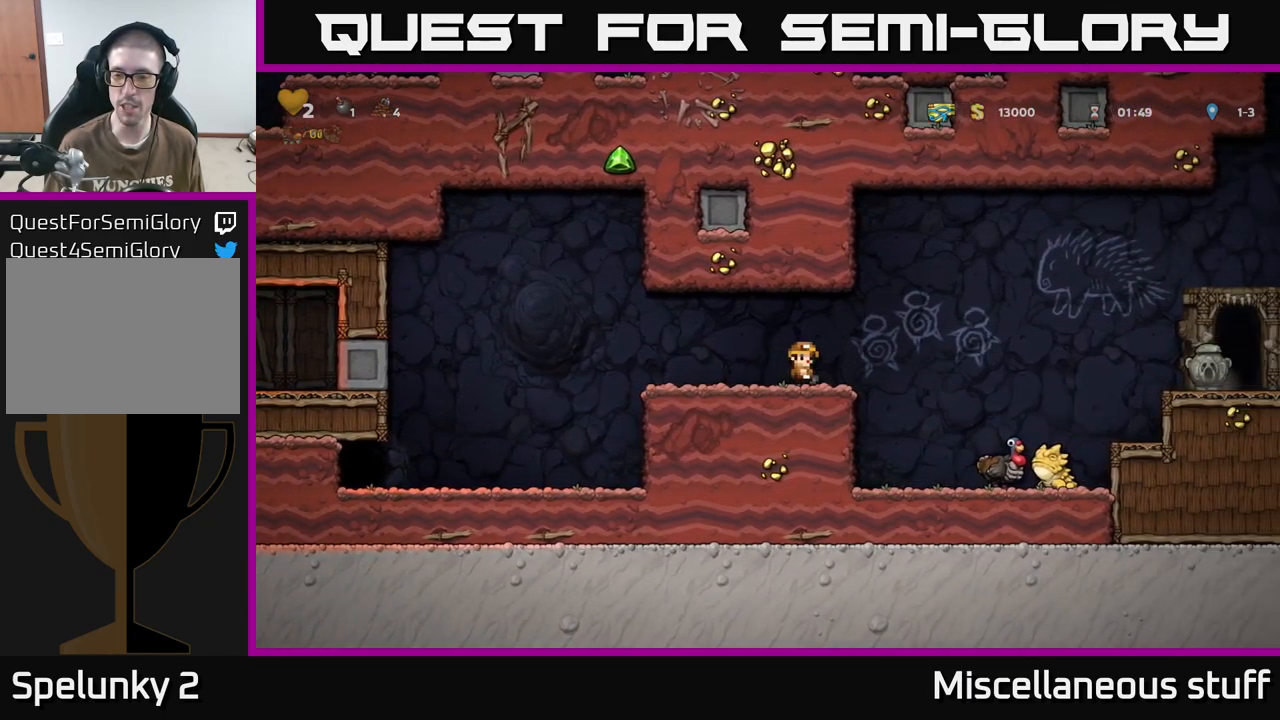
{"buttons": ["A", "DPAD_LEFT"], "events": [[367, "DPAD_RIGHT", "up"], [400, "DPAD_LEFT", "down"], [417, "A", "down"]]}
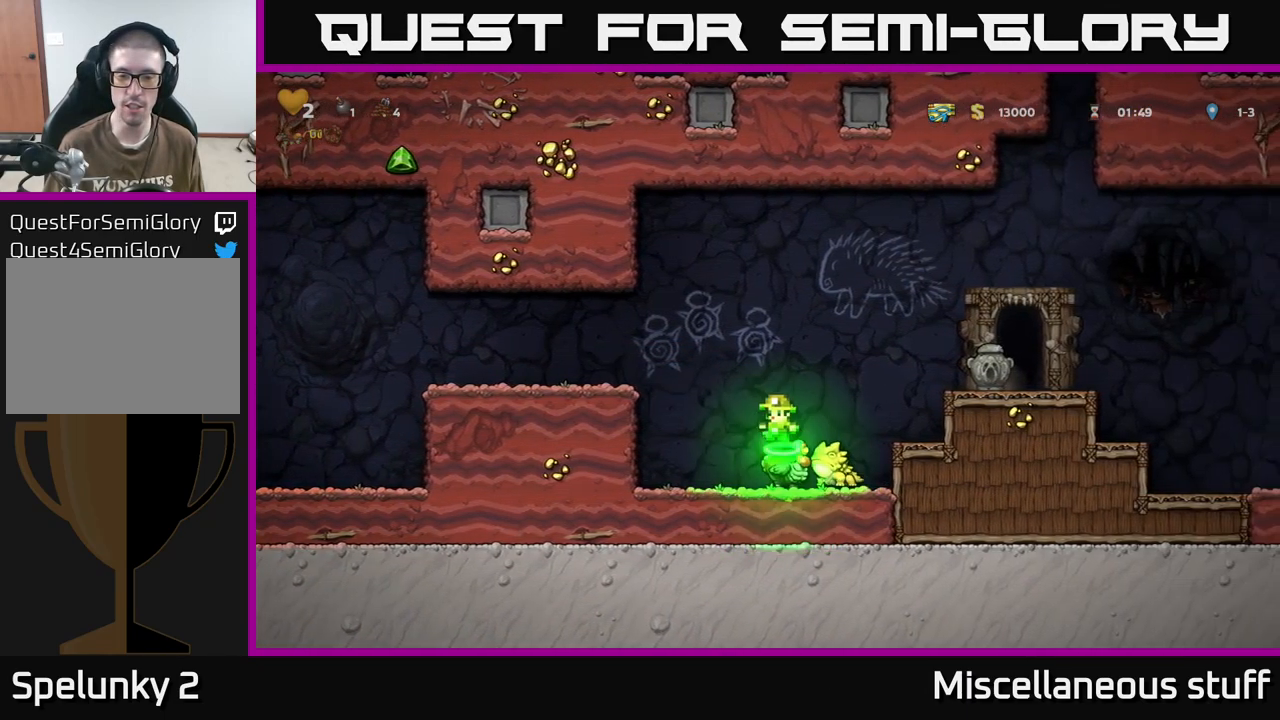
{"buttons": [], "events": [[134, "A", "up"], [434, "DPAD_LEFT", "up"]]}
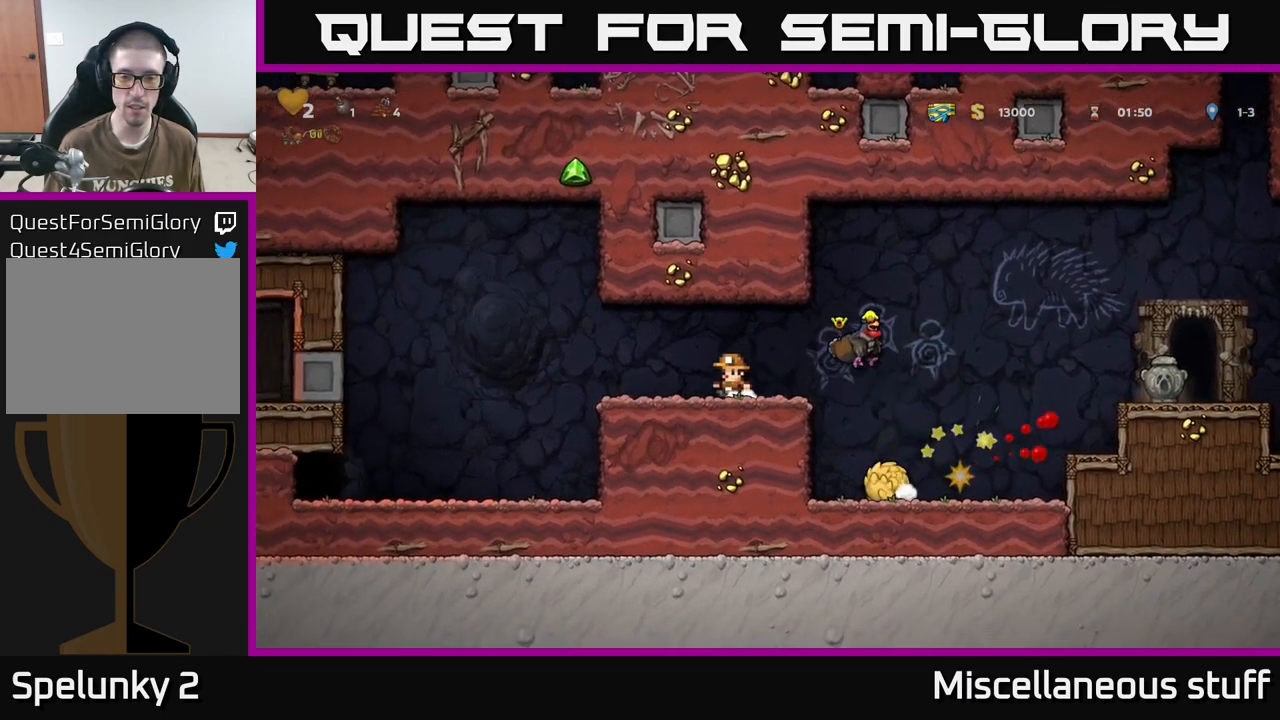
{"buttons": ["DPAD_RIGHT"], "events": [[117, "DPAD_RIGHT", "down"], [184, "DPAD_RIGHT", "up"], [417, "DPAD_RIGHT", "down"]]}
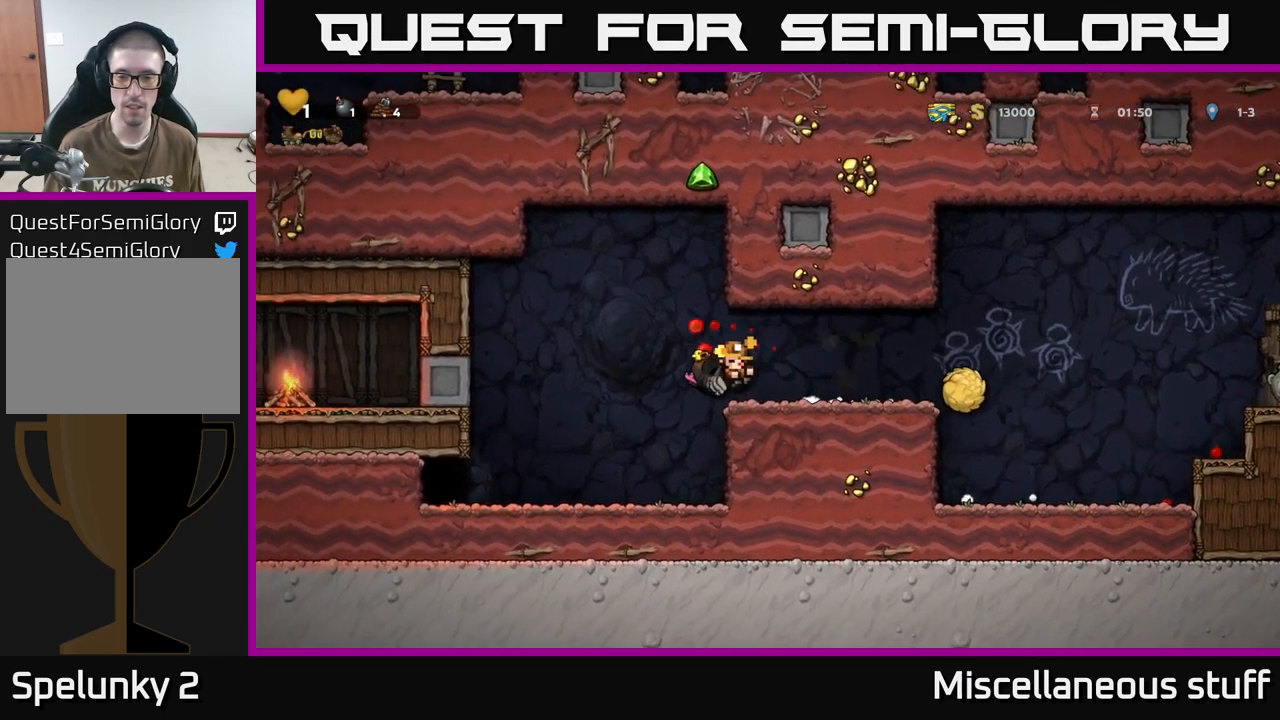
{"buttons": [], "events": [[50, "DPAD_RIGHT", "up"]]}
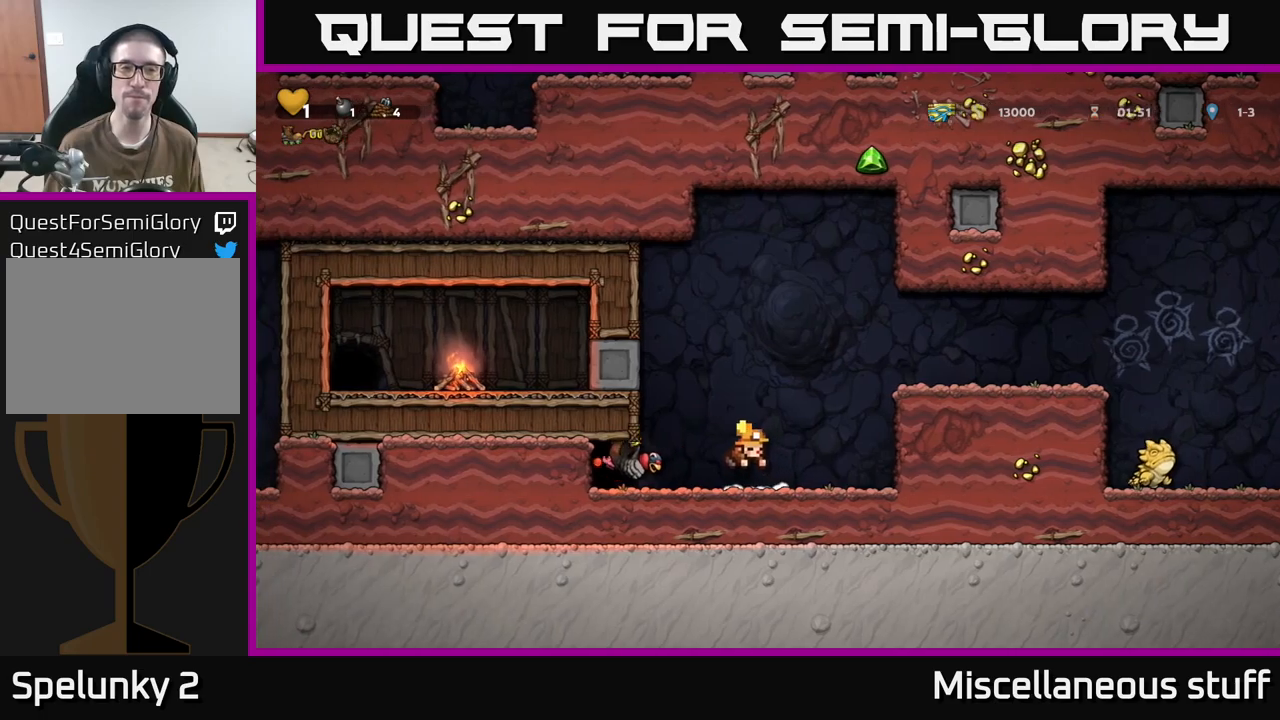
{"buttons": [], "events": [[400, "DPAD_RIGHT", "down"], [416, "DPAD_RIGHT", "up"]]}
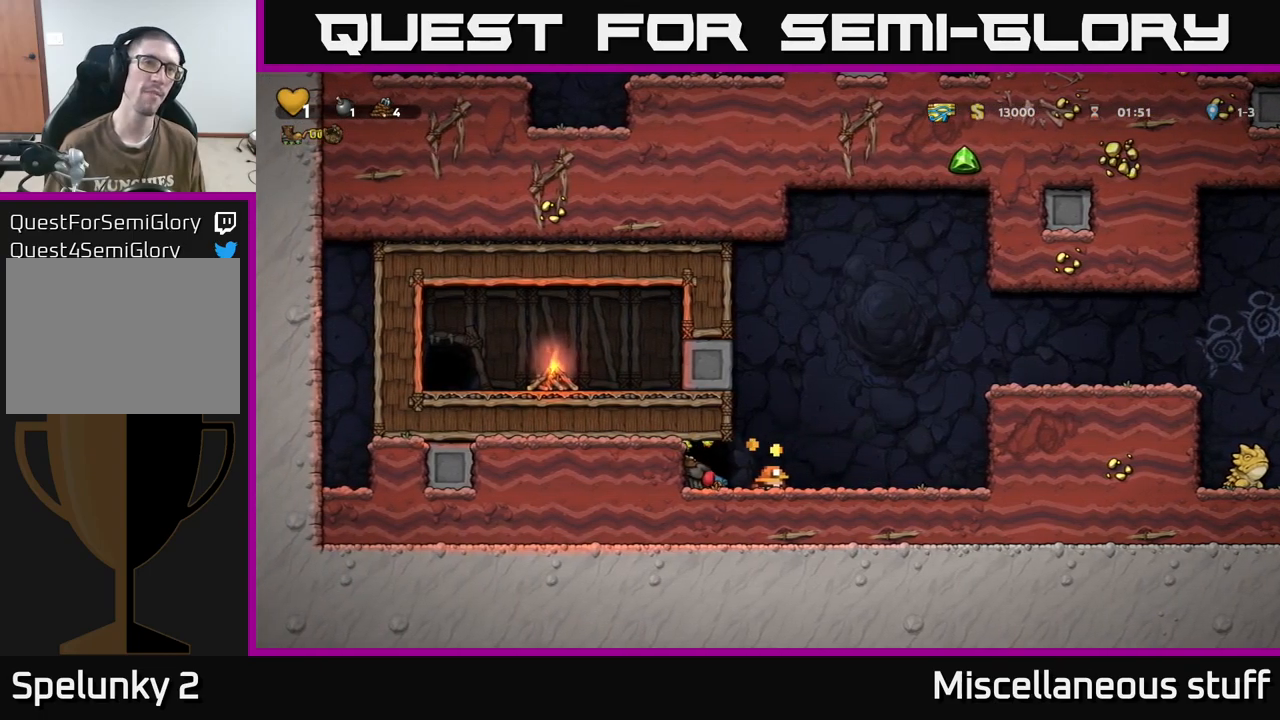
{"buttons": [], "events": []}
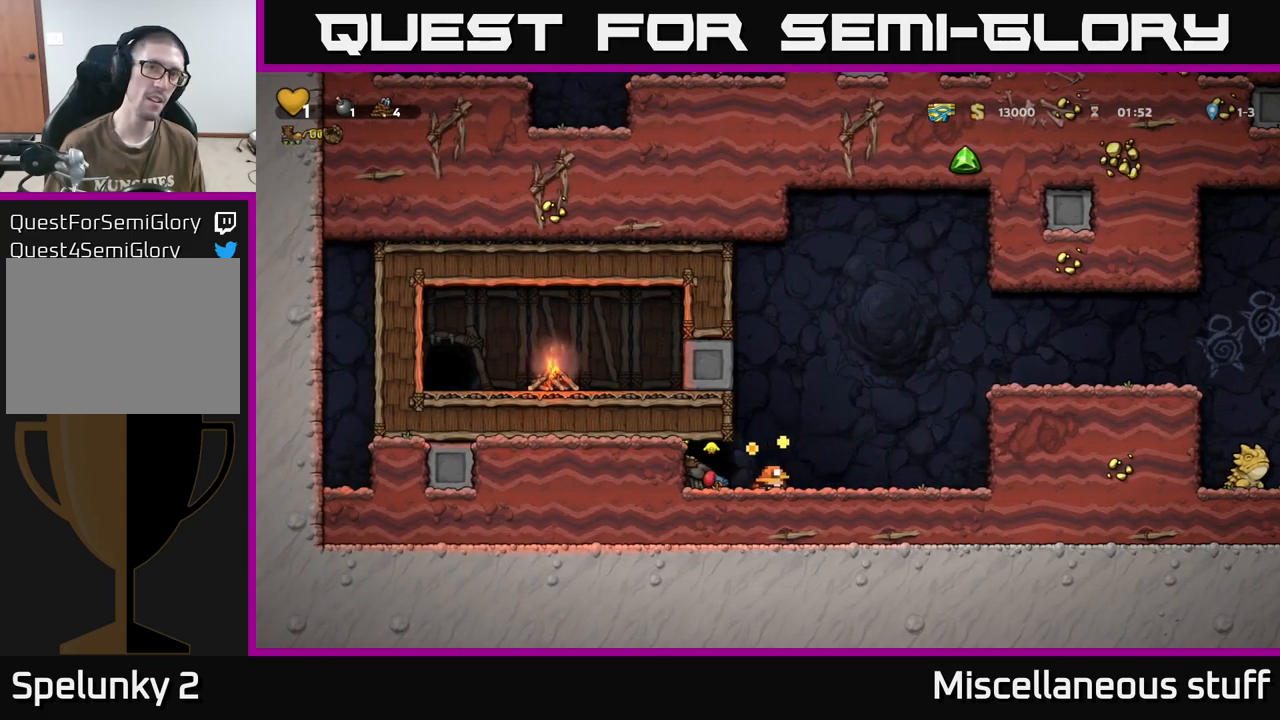
{"buttons": [], "events": []}
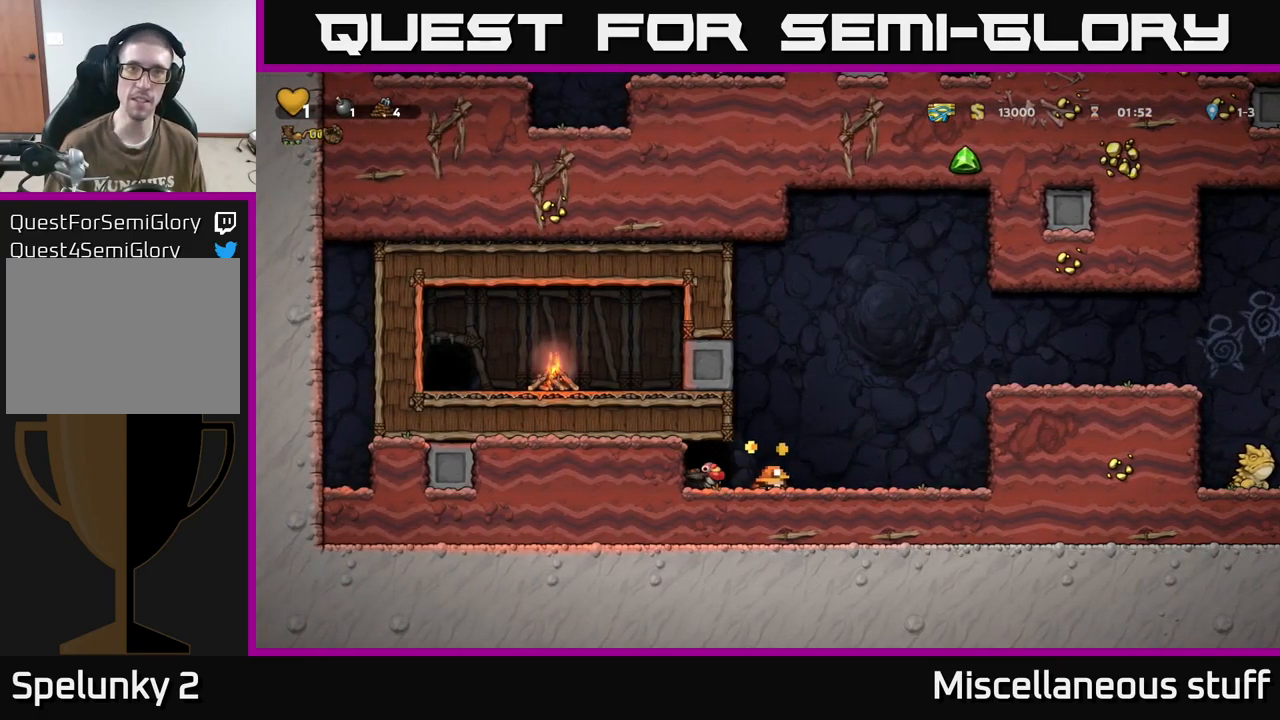
{"buttons": ["DPAD_RIGHT"], "events": [[16, "DPAD_RIGHT", "down"]]}
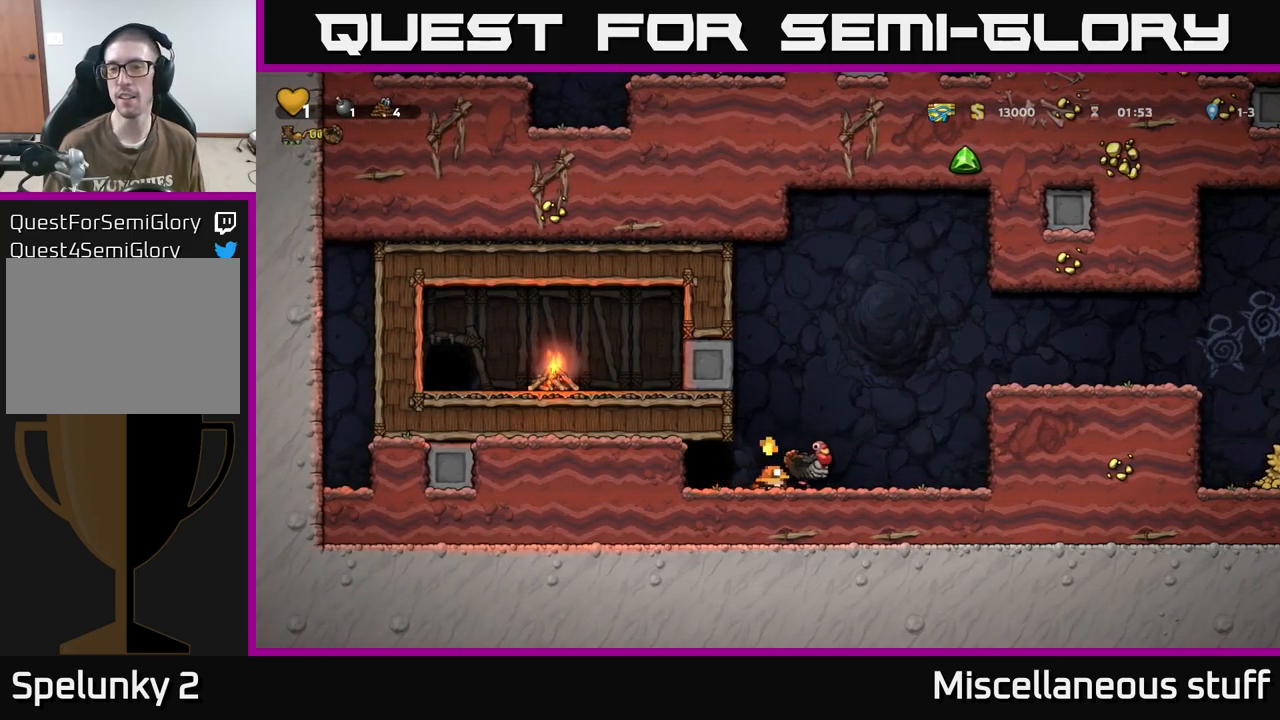
{"buttons": ["A", "DPAD_RIGHT"], "events": [[333, "A", "down"]]}
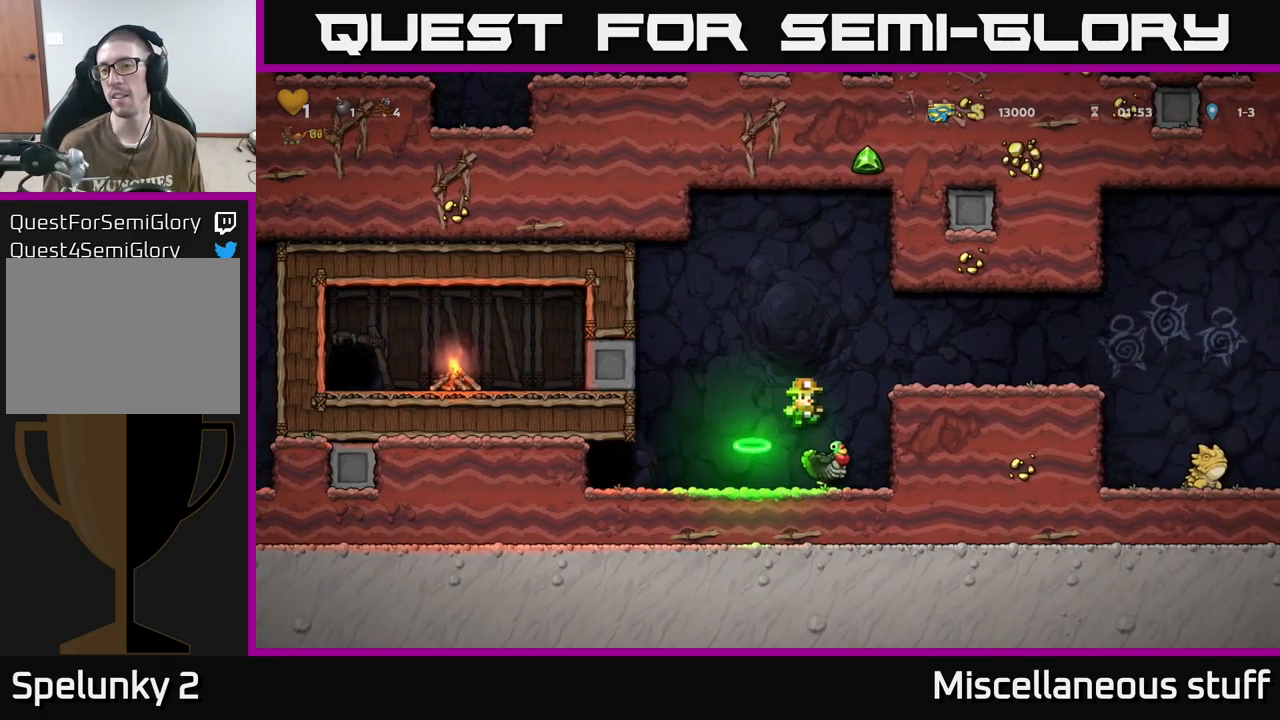
{"buttons": ["DPAD_RIGHT"], "events": [[83, "A", "up"]]}
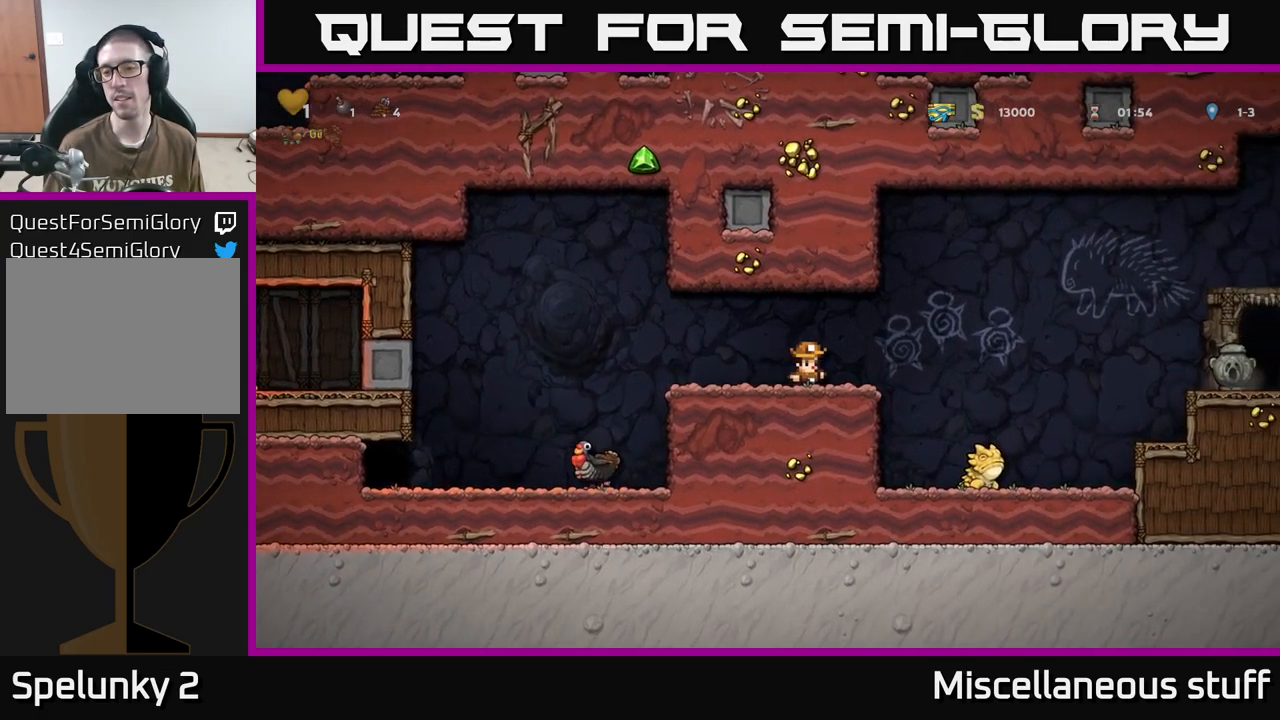
{"buttons": ["A"], "events": [[333, "DPAD_RIGHT", "up"], [400, "A", "down"]]}
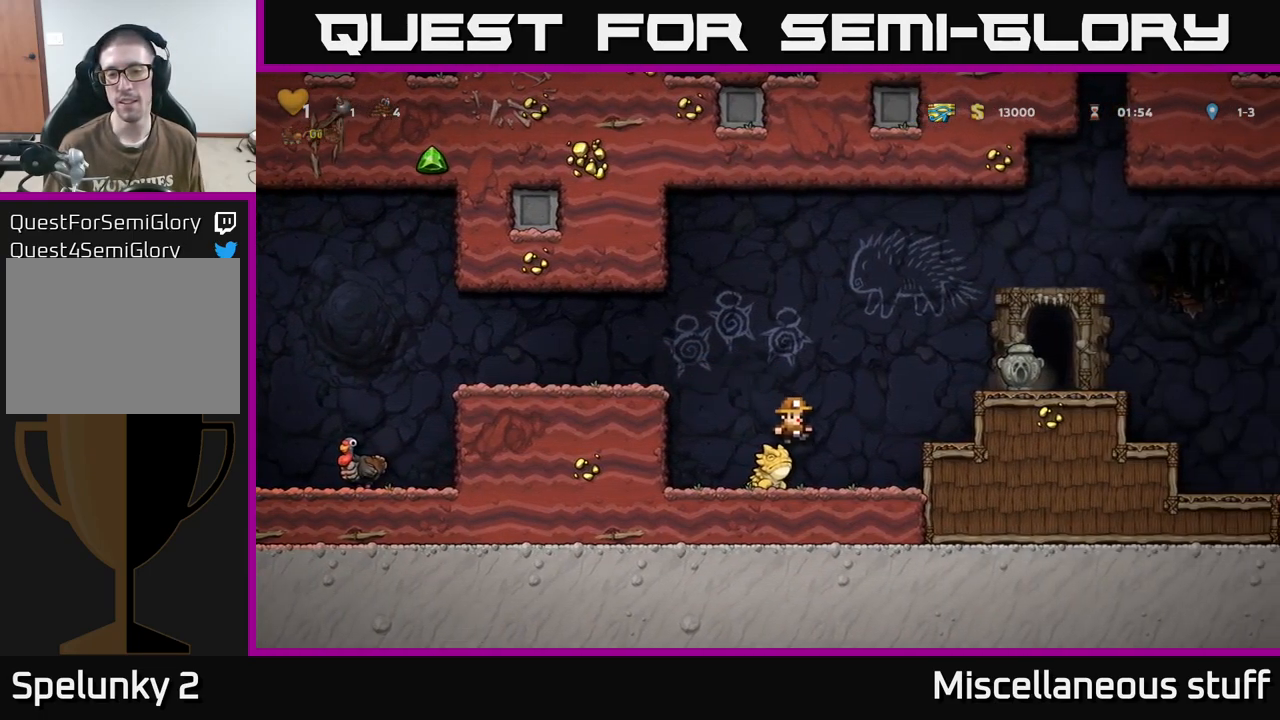
{"buttons": [], "events": [[50, "DPAD_LEFT", "down"], [216, "A", "up"], [350, "DPAD_LEFT", "up"]]}
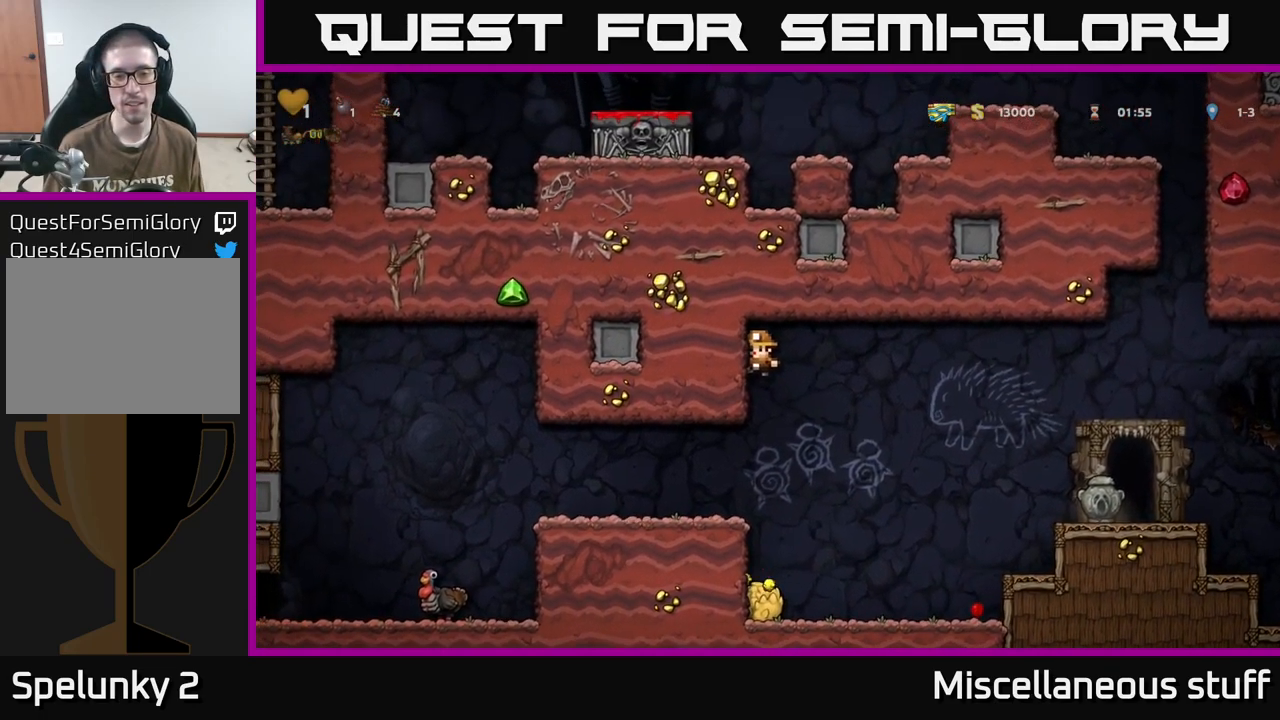
{"buttons": ["DPAD_LEFT"], "events": [[166, "DPAD_LEFT", "down"]]}
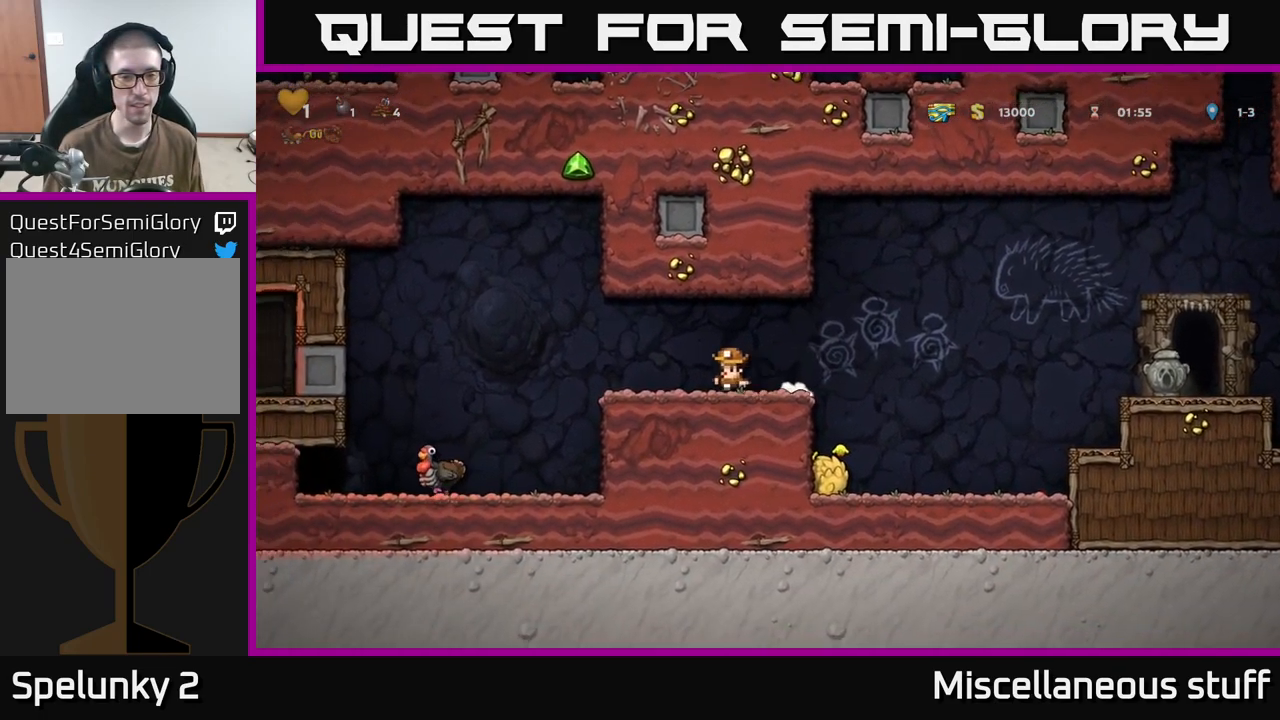
{"buttons": ["DPAD_LEFT"], "events": []}
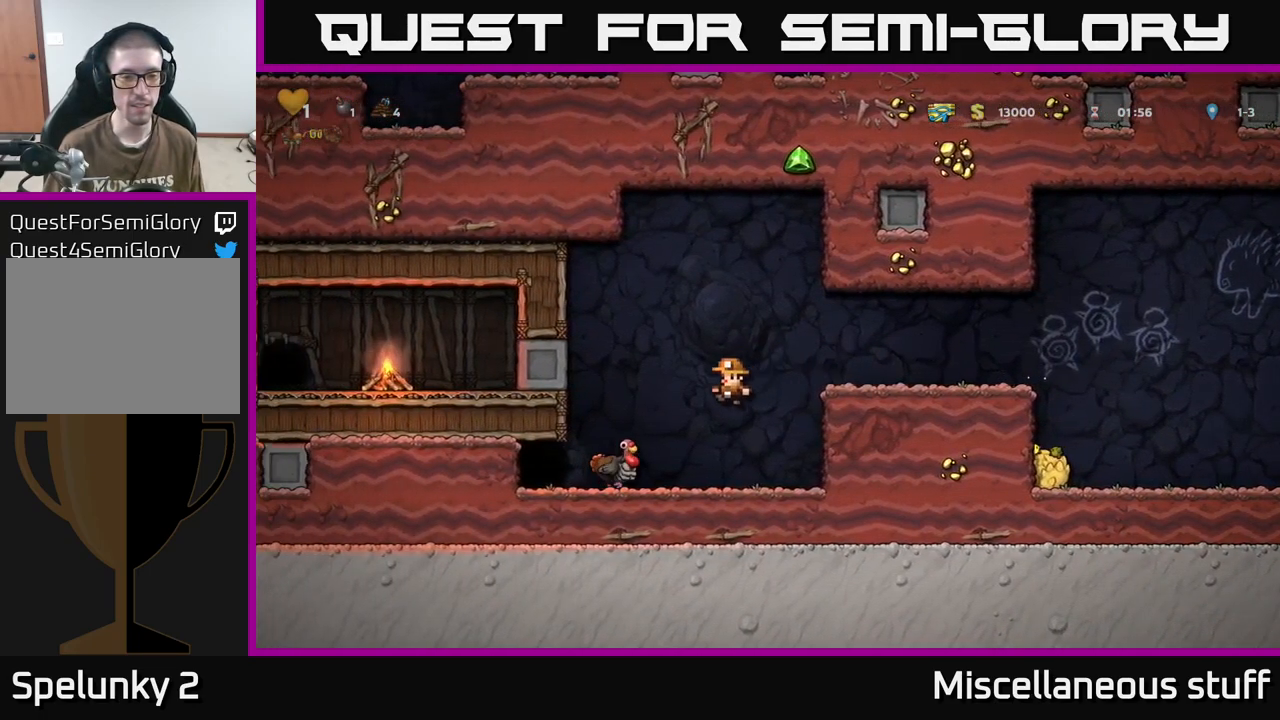
{"buttons": ["DPAD_DOWN"], "events": [[150, "DPAD_DOWN", "down"], [150, "DPAD_LEFT", "up"], [250, "DPAD_RIGHT", "down"], [267, "DPAD_DOWN", "up"], [433, "DPAD_DOWN", "down"], [467, "DPAD_RIGHT", "up"]]}
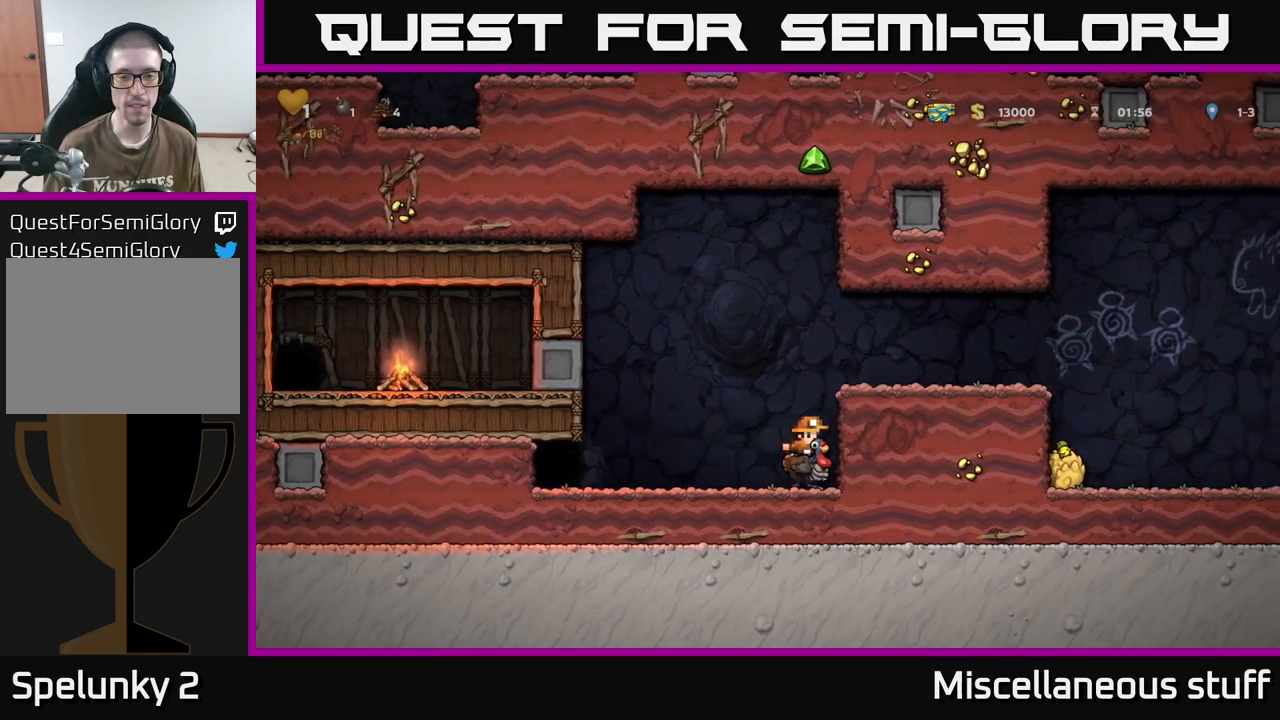
{"buttons": [], "events": [[83, "DPAD_DOWN", "up"]]}
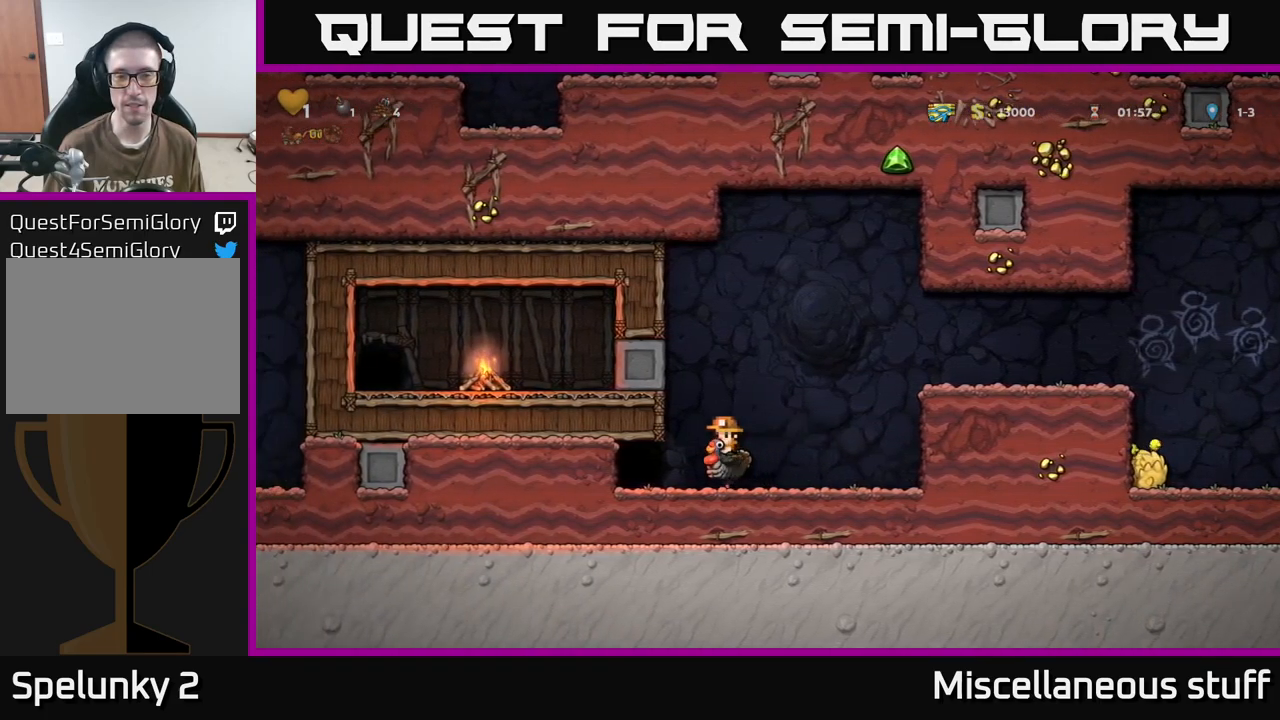
{"buttons": [], "events": []}